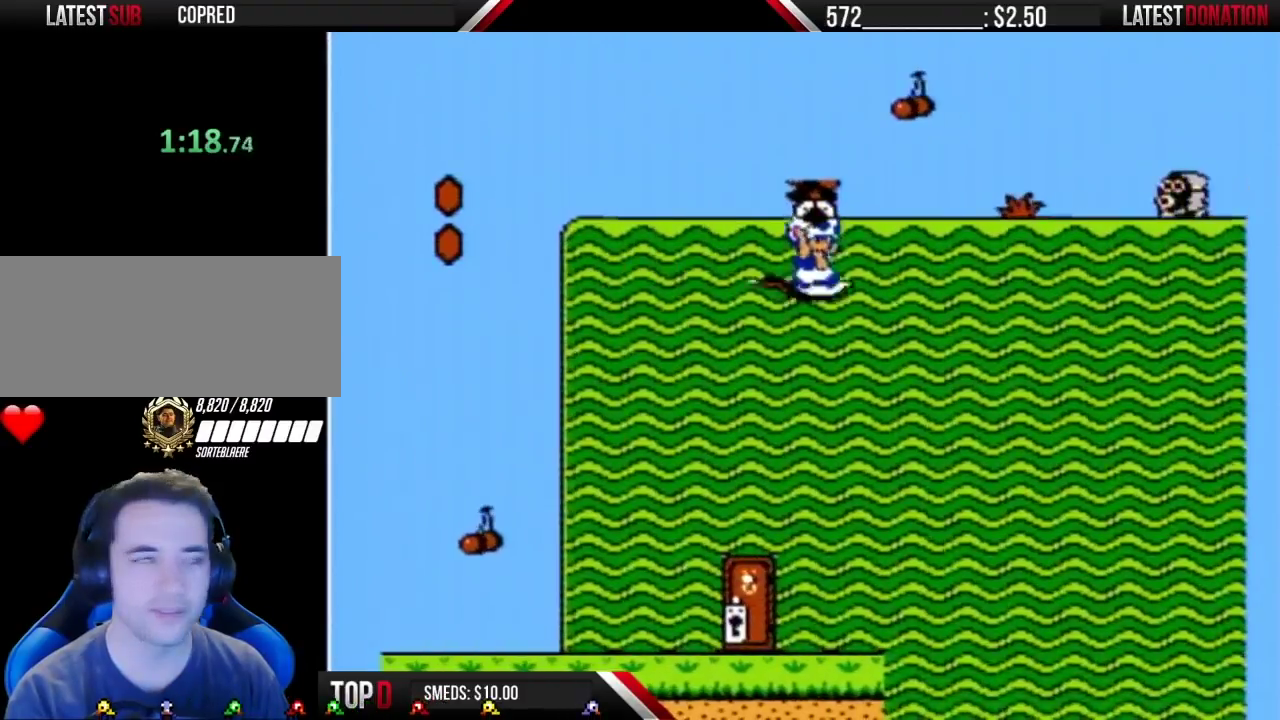
Gameplay with a controller (Nintendo layout); each line is a JSON object with the inputs held at the frame after it. "events" lists button and stick changes between this image and that frame as [ms after this image, input, new state], when the widget could be followed in between. Not read: L3 R3.
{"buttons": ["B", "DPAD_RIGHT"], "events": []}
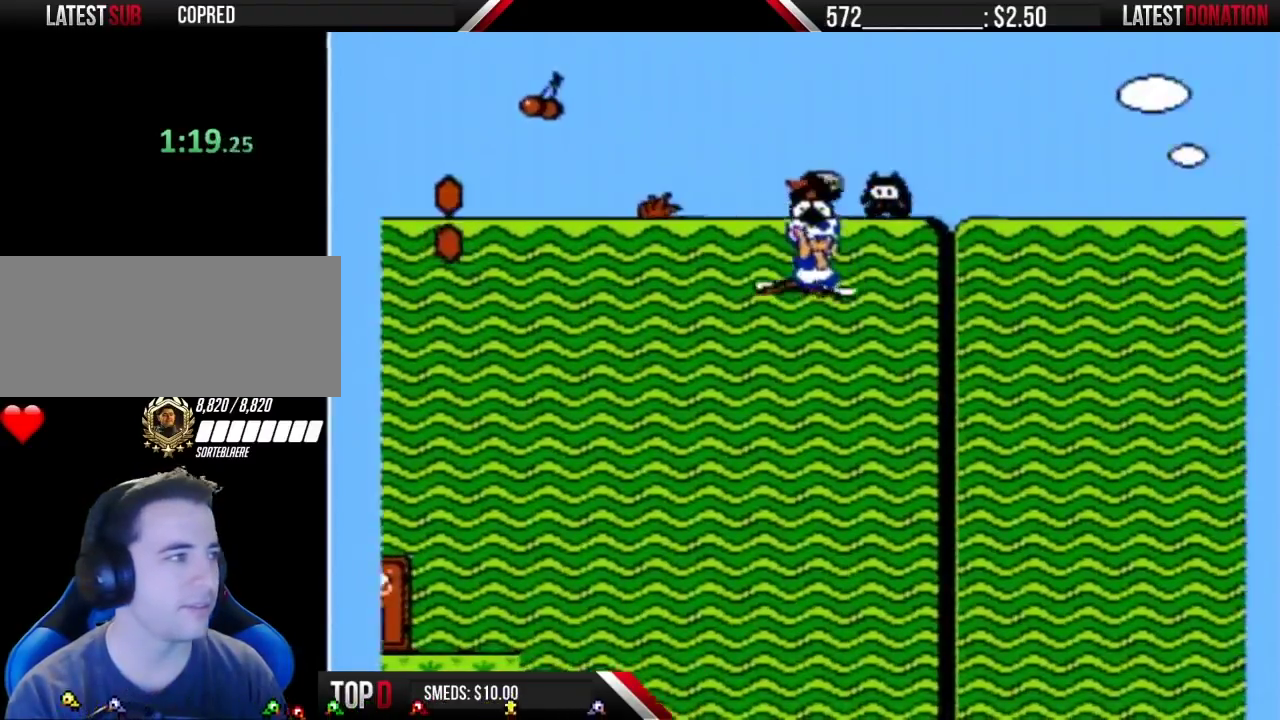
{"buttons": ["B", "DPAD_RIGHT"], "events": []}
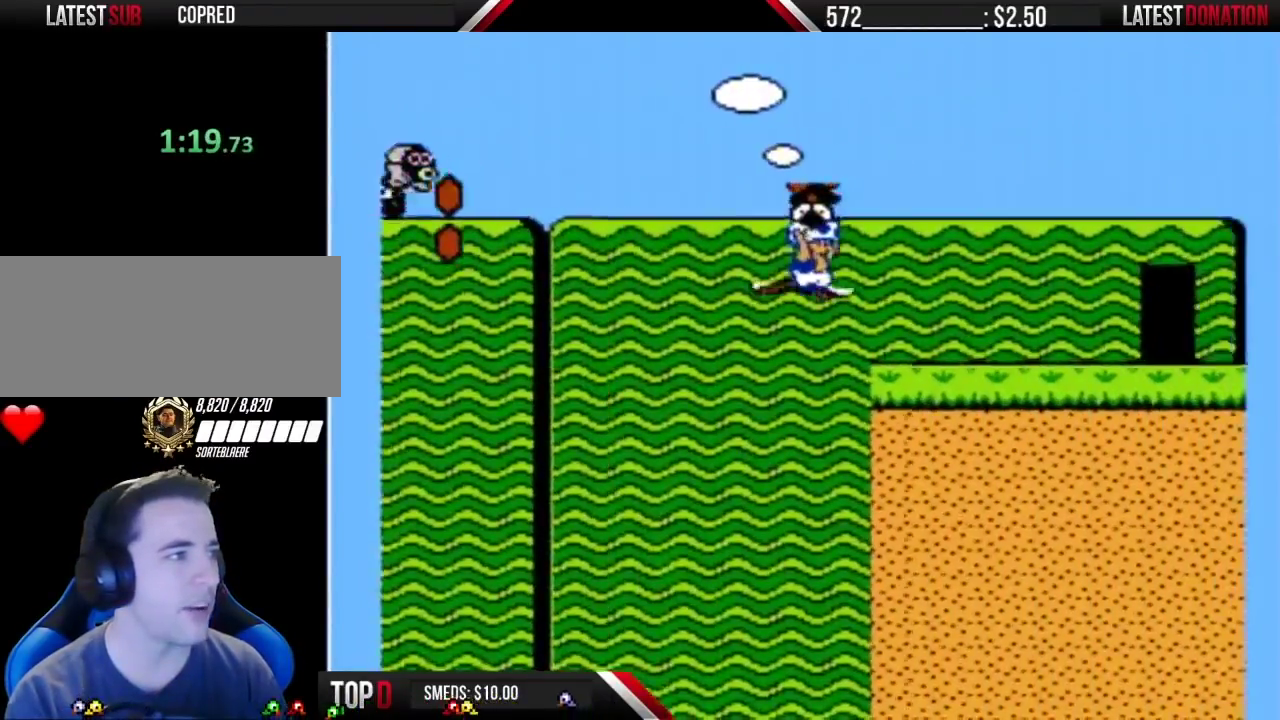
{"buttons": ["B", "DPAD_RIGHT"], "events": []}
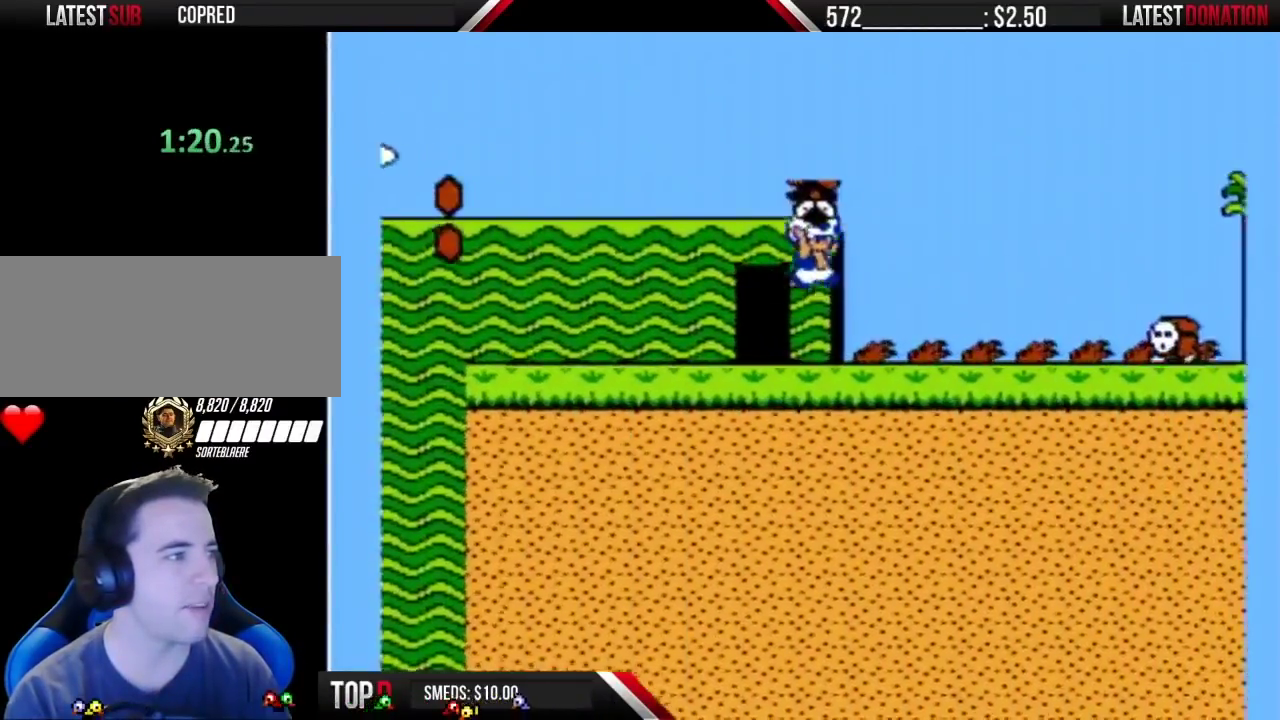
{"buttons": ["A", "B", "DPAD_RIGHT"], "events": [[350, "A", "down"]]}
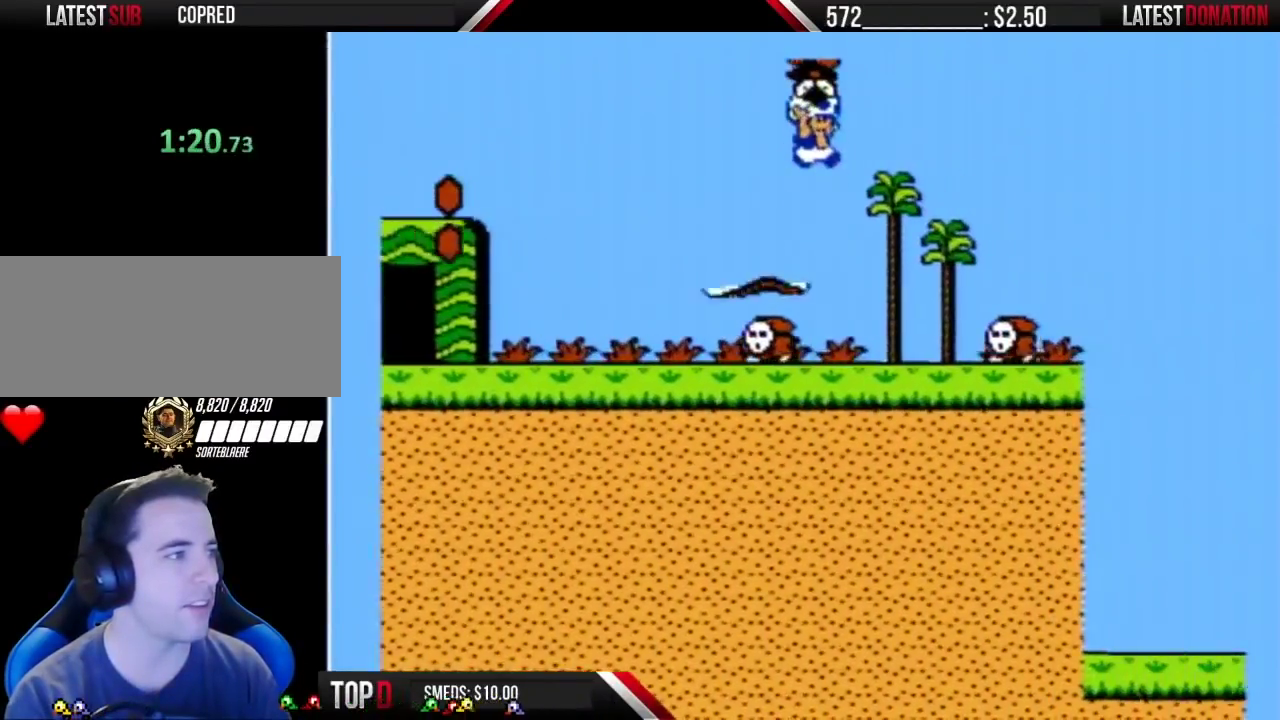
{"buttons": ["B", "DPAD_RIGHT"], "events": [[350, "A", "up"]]}
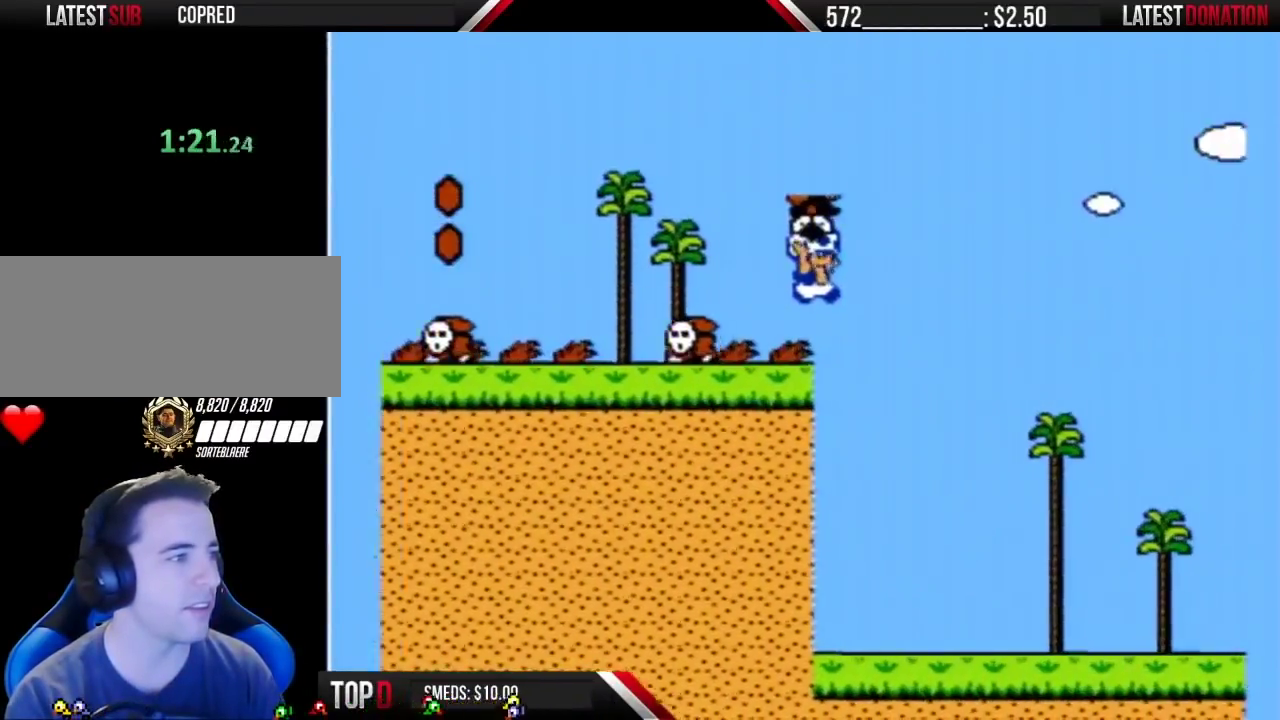
{"buttons": ["B", "DPAD_RIGHT"], "events": []}
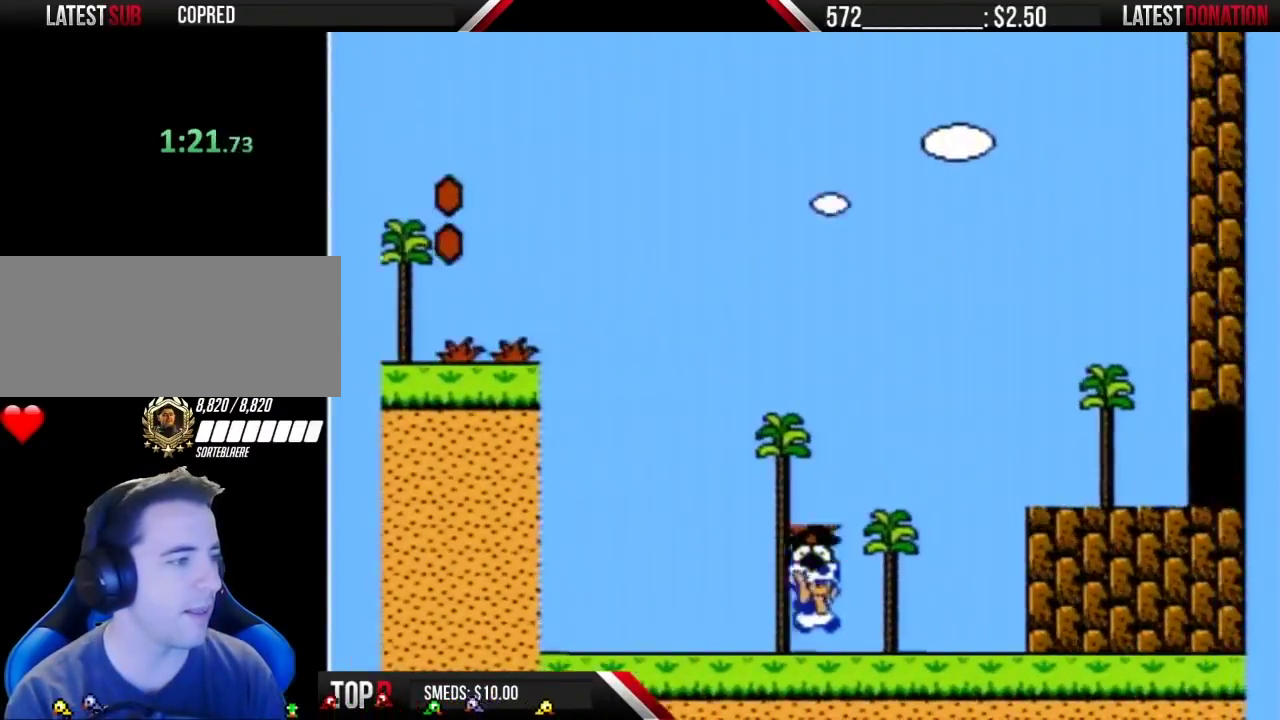
{"buttons": ["B", "DPAD_RIGHT"], "events": [[167, "A", "down"], [433, "A", "up"]]}
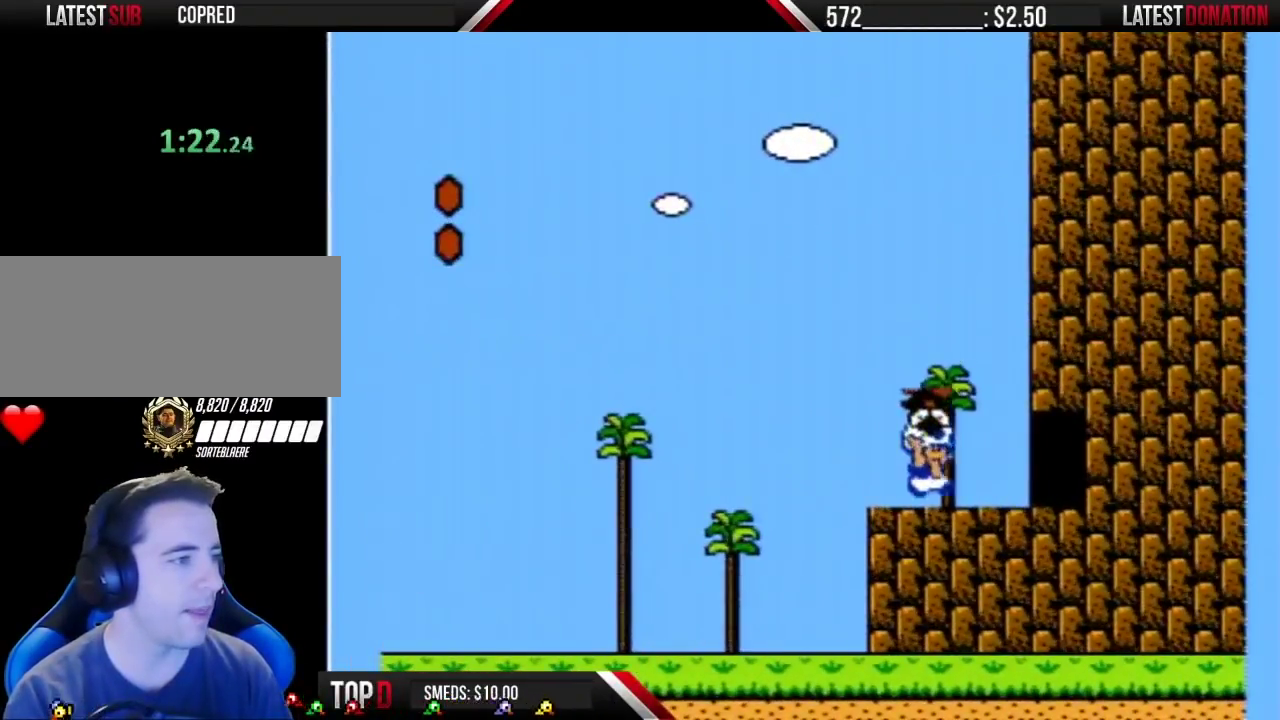
{"buttons": ["DPAD_RIGHT"], "events": [[217, "B", "up"]]}
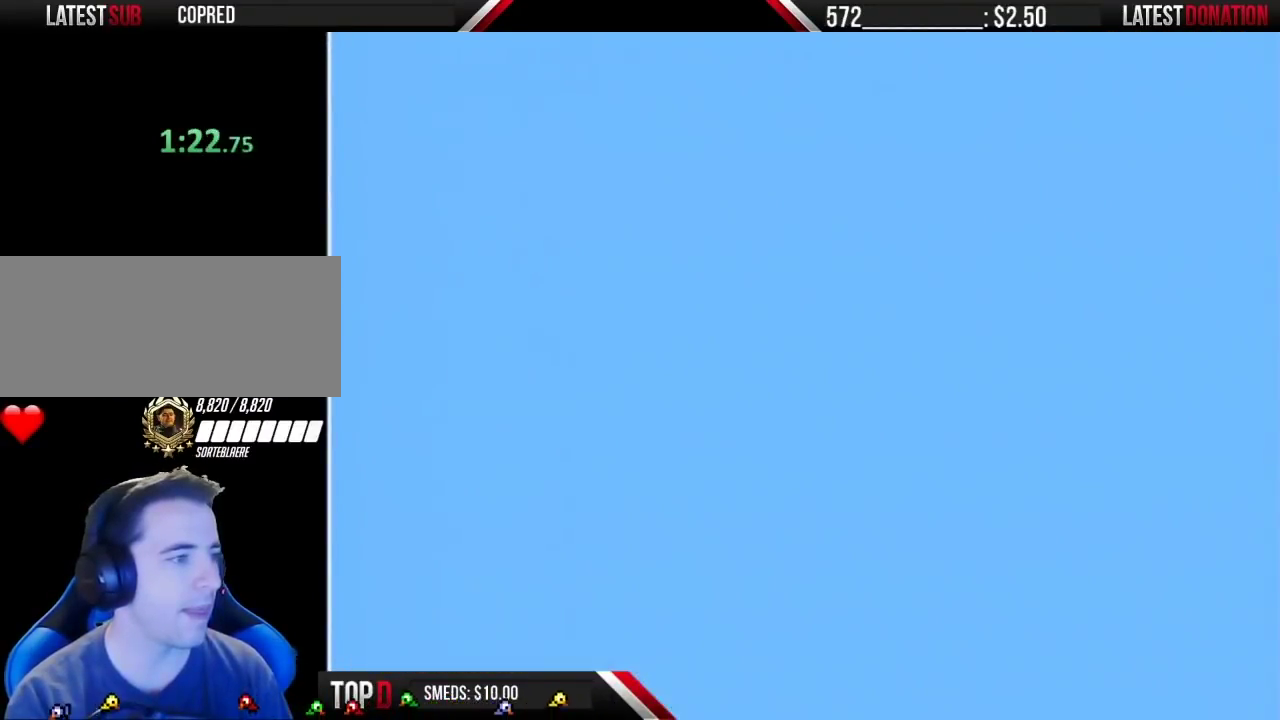
{"buttons": ["B", "DPAD_RIGHT"], "events": [[33, "B", "down"], [67, "DPAD_RIGHT", "up"], [167, "DPAD_RIGHT", "down"]]}
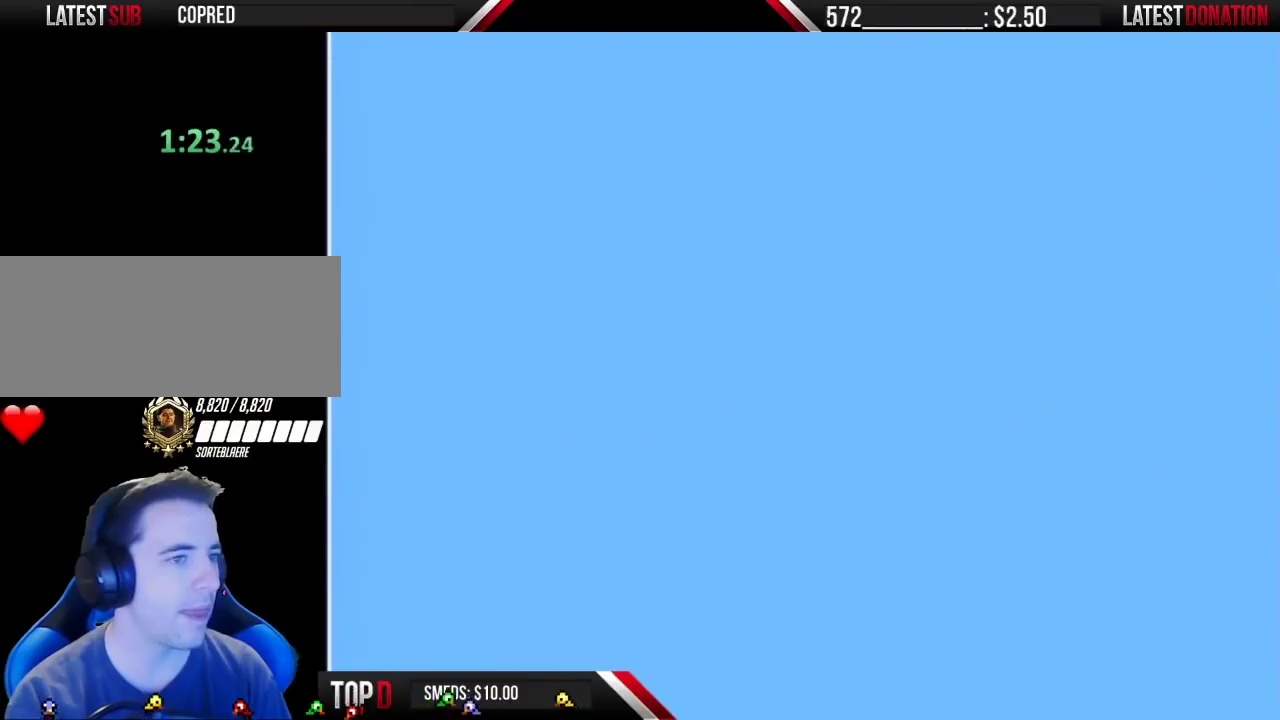
{"buttons": ["B", "DPAD_RIGHT"], "events": []}
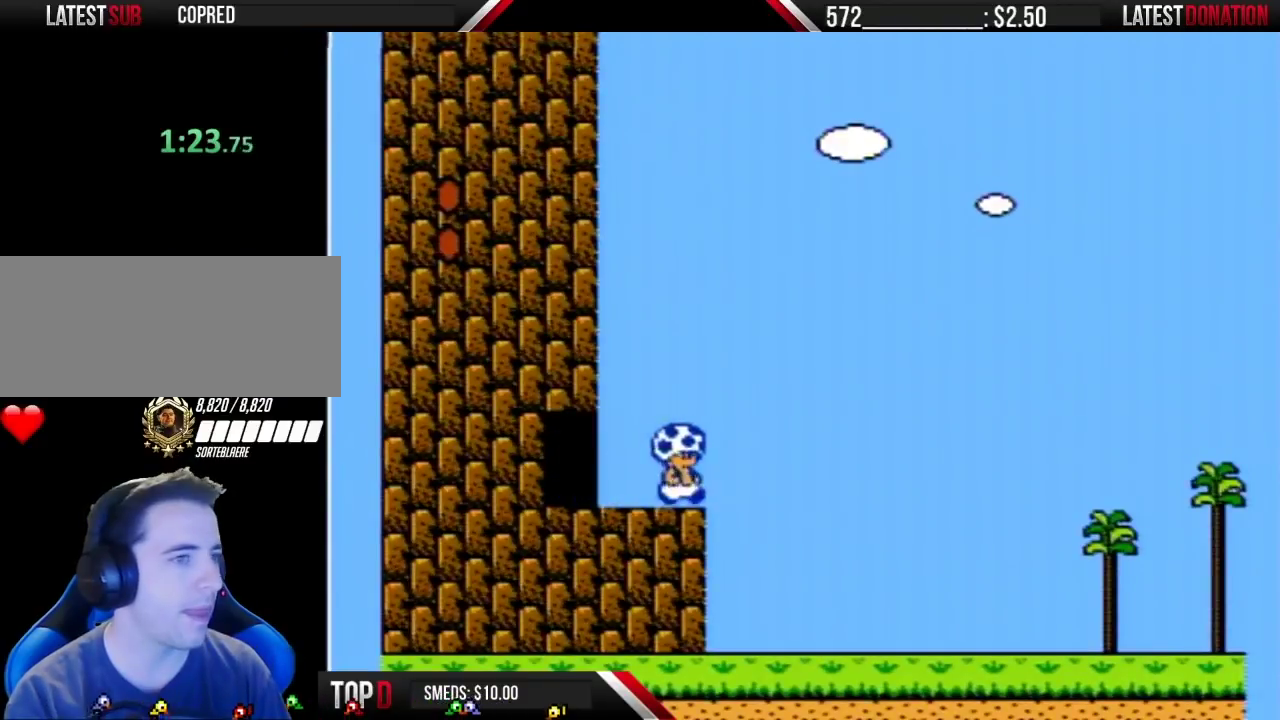
{"buttons": ["B", "DPAD_RIGHT"], "events": []}
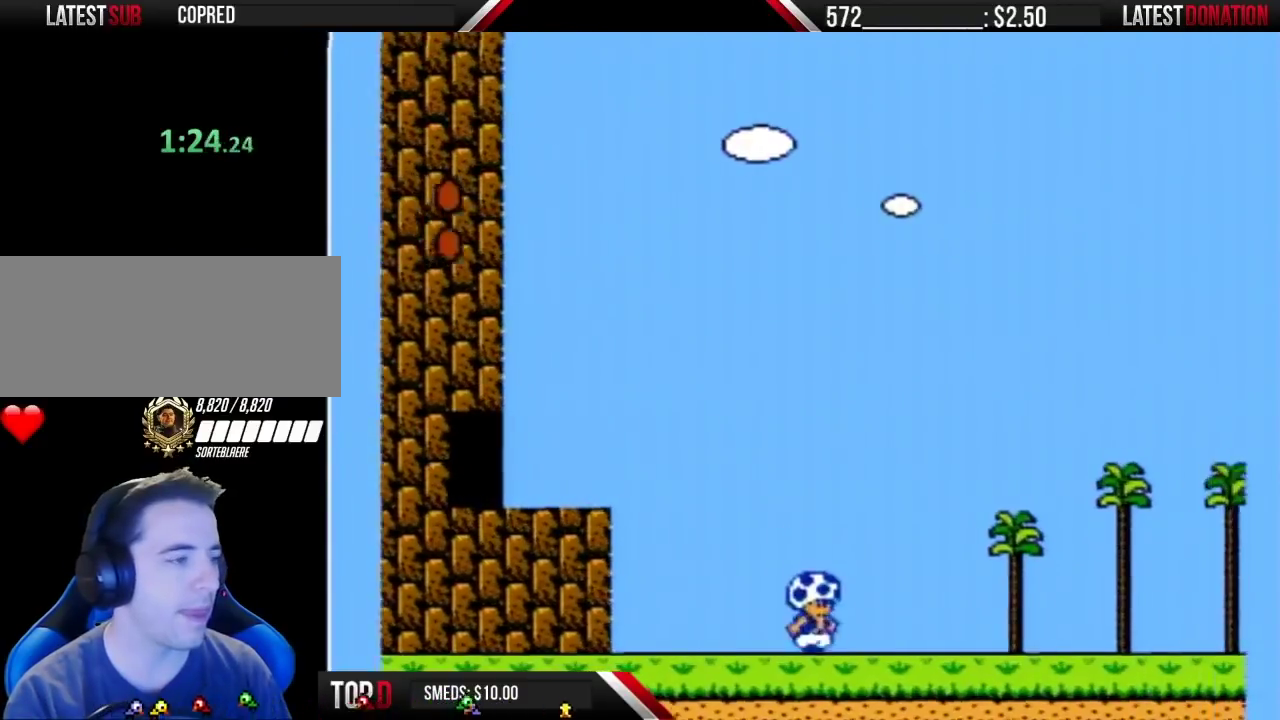
{"buttons": ["B", "DPAD_RIGHT"], "events": []}
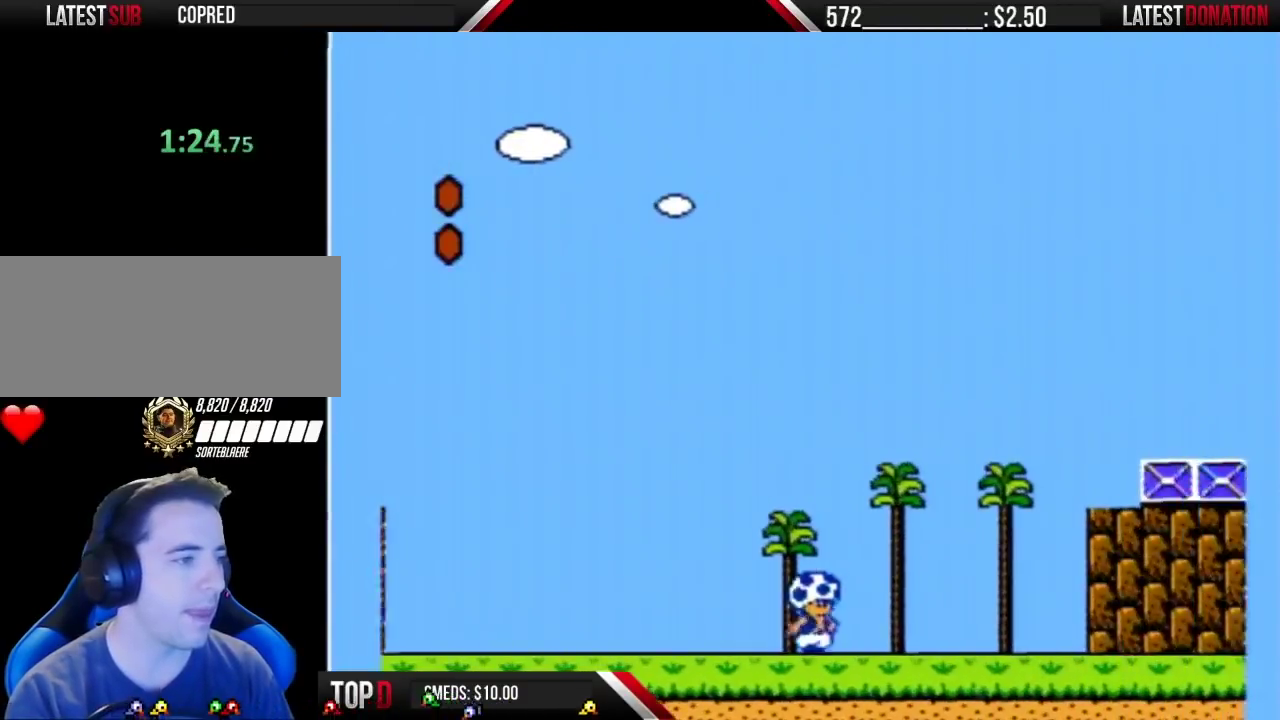
{"buttons": ["A", "B", "DPAD_RIGHT"], "events": [[217, "A", "down"]]}
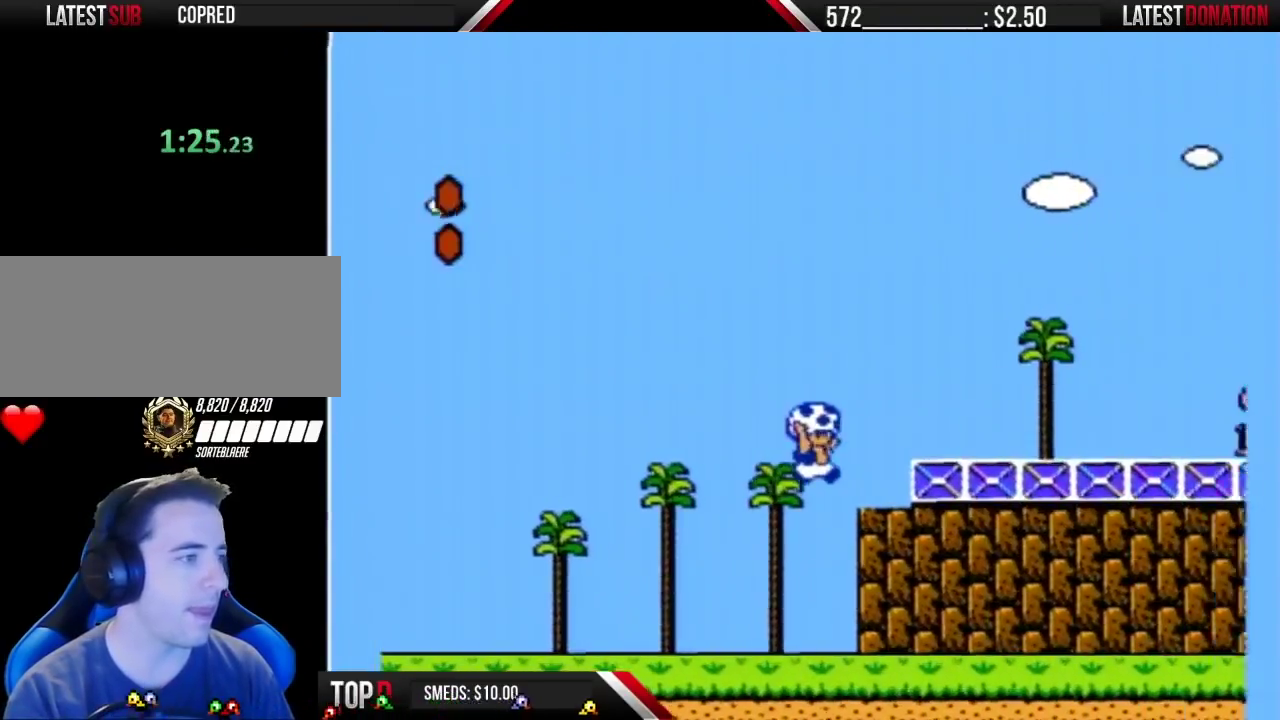
{"buttons": ["B", "DPAD_RIGHT"], "events": [[100, "A", "up"], [217, "A", "down"], [283, "A", "up"]]}
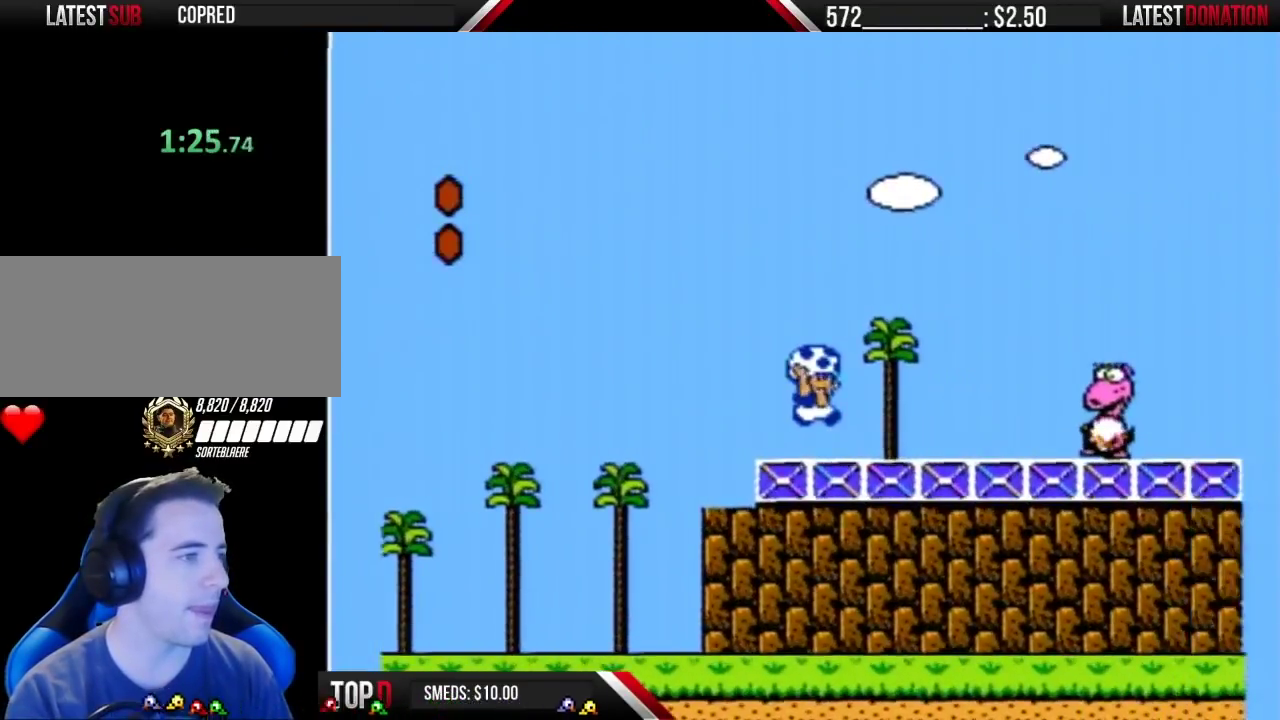
{"buttons": ["B"], "events": [[183, "DPAD_RIGHT", "up"], [217, "DPAD_LEFT", "down"], [400, "DPAD_LEFT", "up"]]}
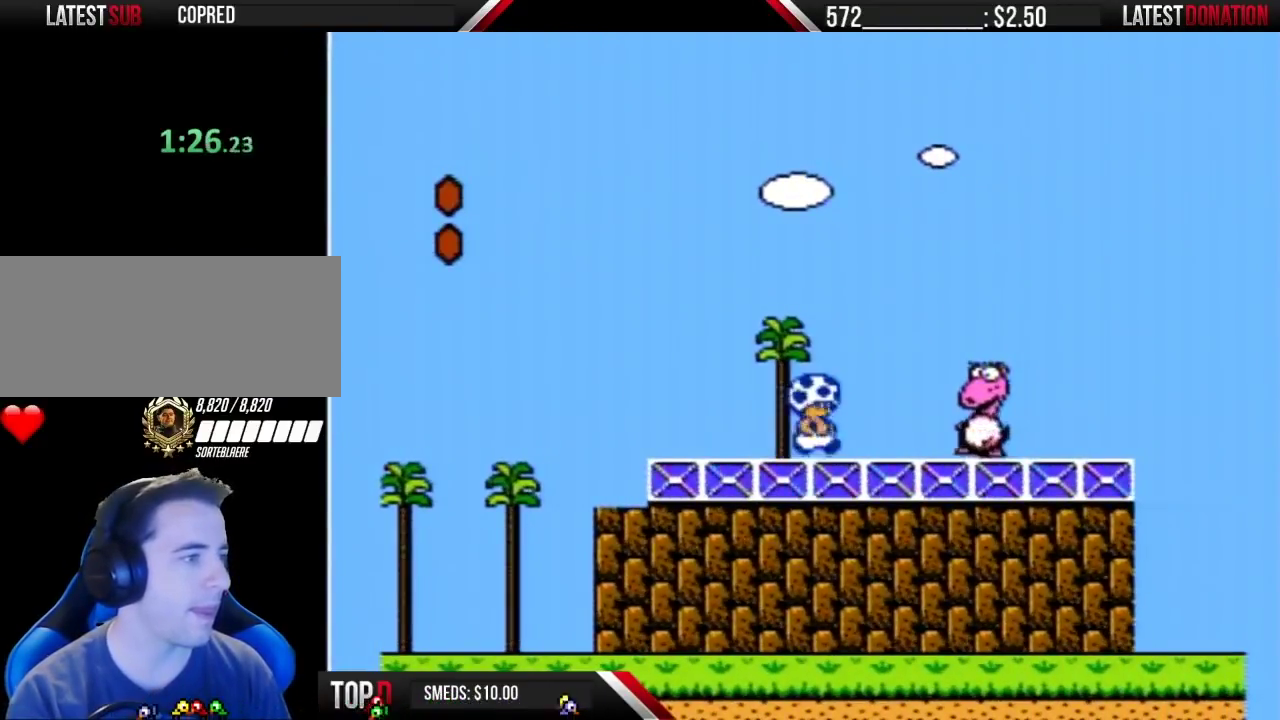
{"buttons": ["B", "DPAD_LEFT"], "events": [[400, "DPAD_LEFT", "down"]]}
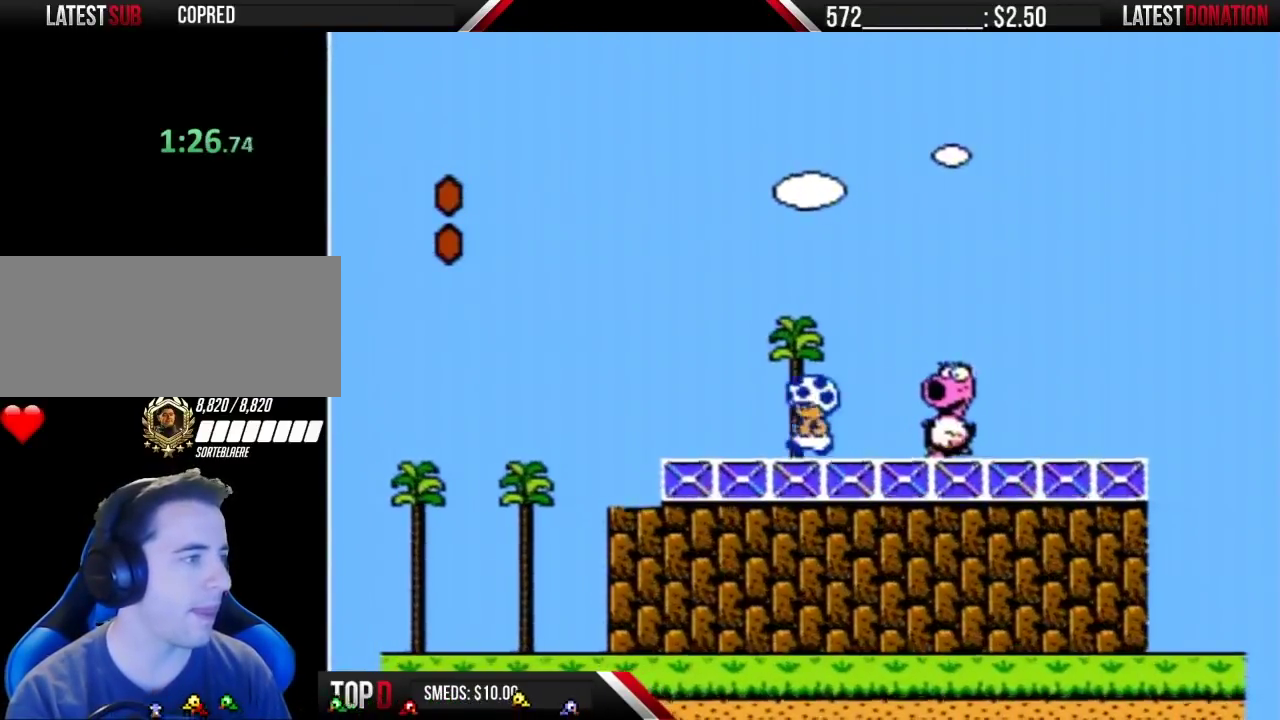
{"buttons": ["A", "B"], "events": [[183, "DPAD_LEFT", "up"], [250, "DPAD_RIGHT", "down"], [383, "DPAD_RIGHT", "up"], [500, "A", "down"]]}
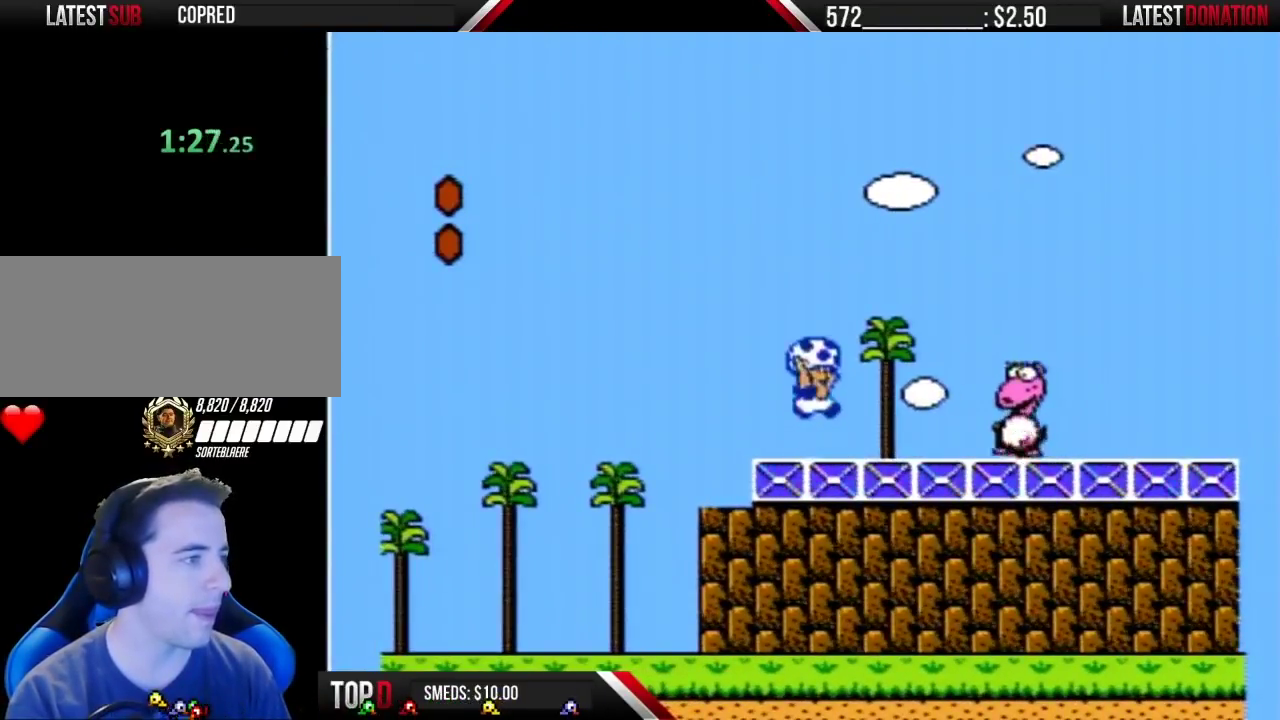
{"buttons": ["B"], "events": [[33, "A", "up"], [67, "B", "up"], [317, "B", "down"]]}
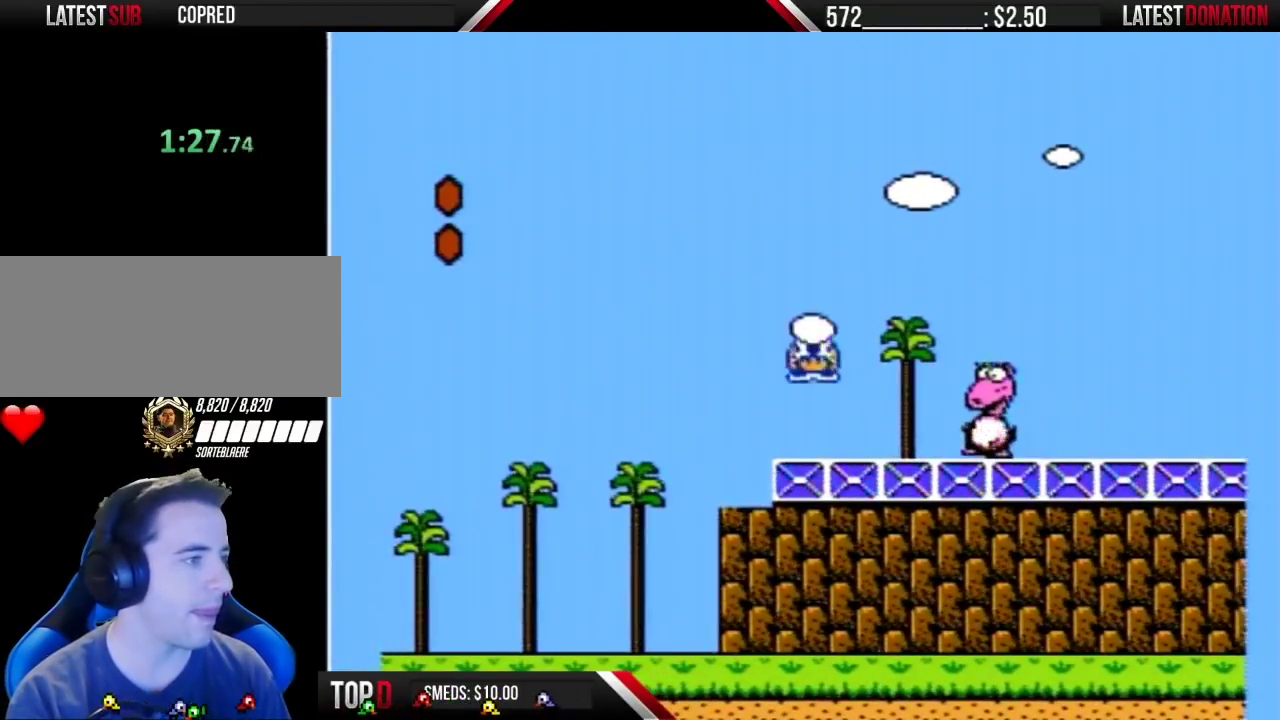
{"buttons": ["B", "DPAD_LEFT"], "events": [[67, "DPAD_RIGHT", "down"], [217, "B", "up"], [283, "B", "down"], [317, "DPAD_RIGHT", "up"], [383, "DPAD_LEFT", "down"]]}
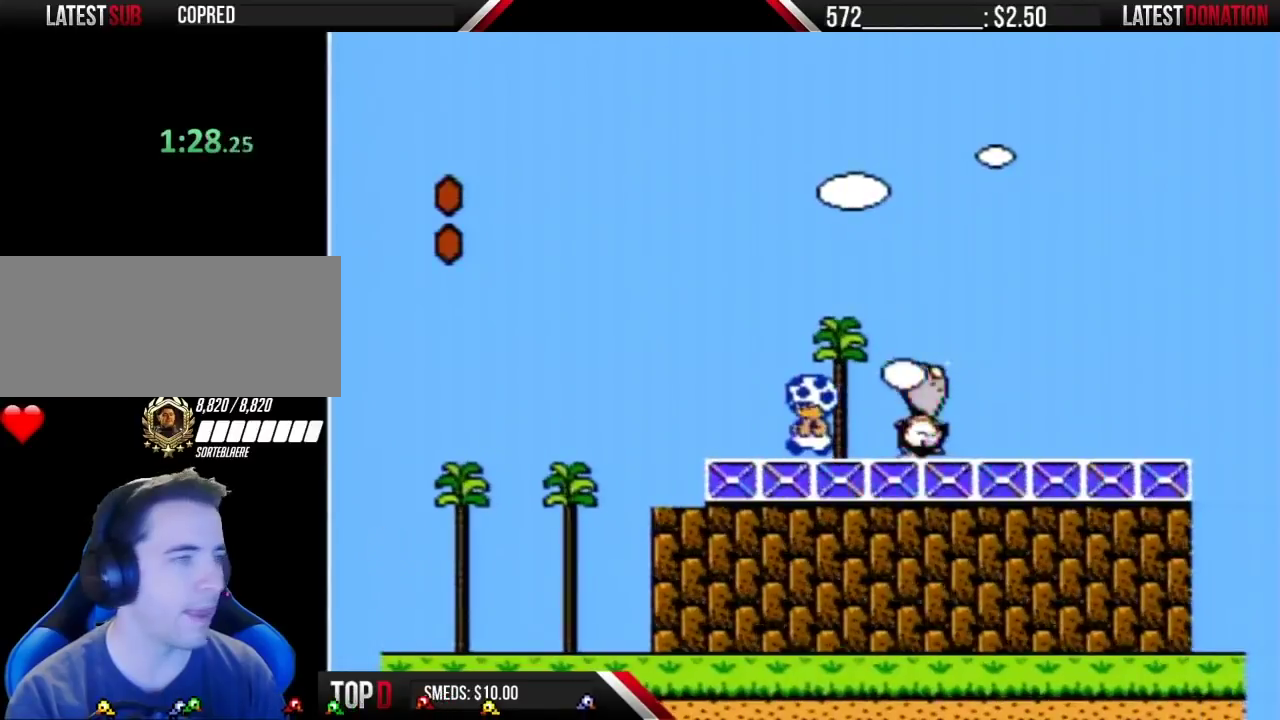
{"buttons": ["B"], "events": [[183, "DPAD_LEFT", "up"], [283, "DPAD_RIGHT", "down"], [350, "DPAD_RIGHT", "up"]]}
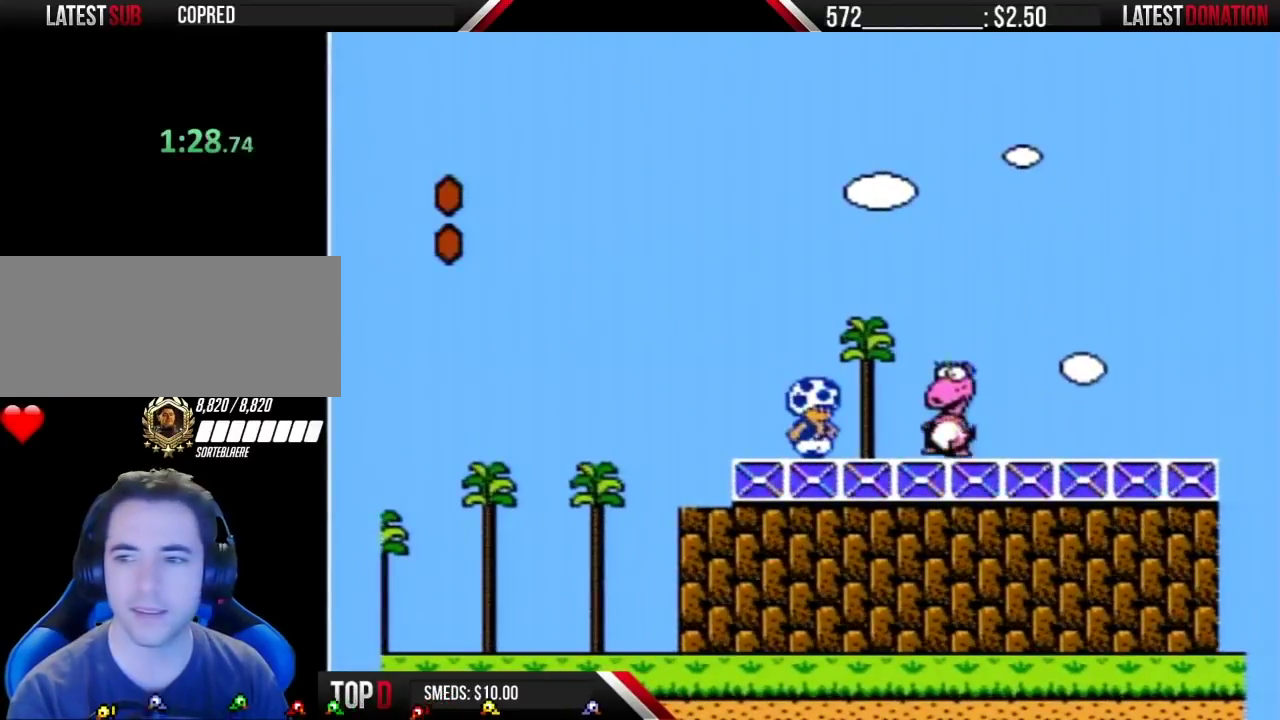
{"buttons": [], "events": [[183, "B", "up"]]}
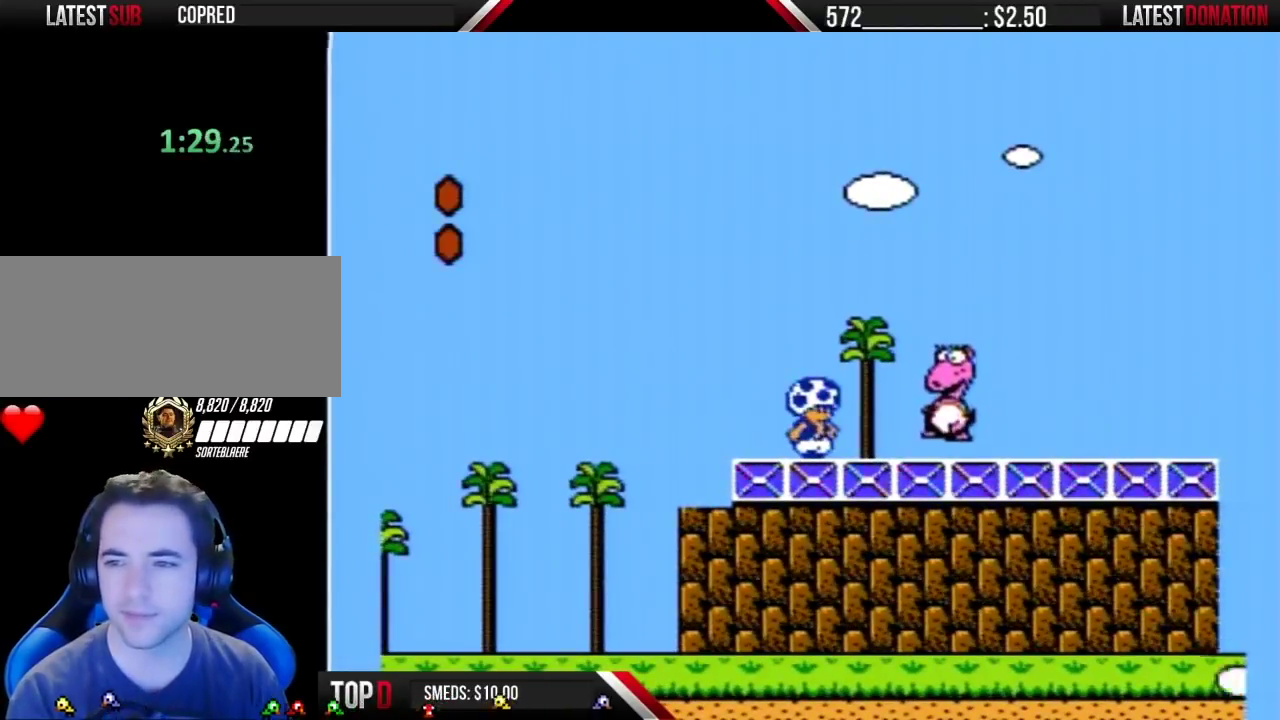
{"buttons": [], "events": []}
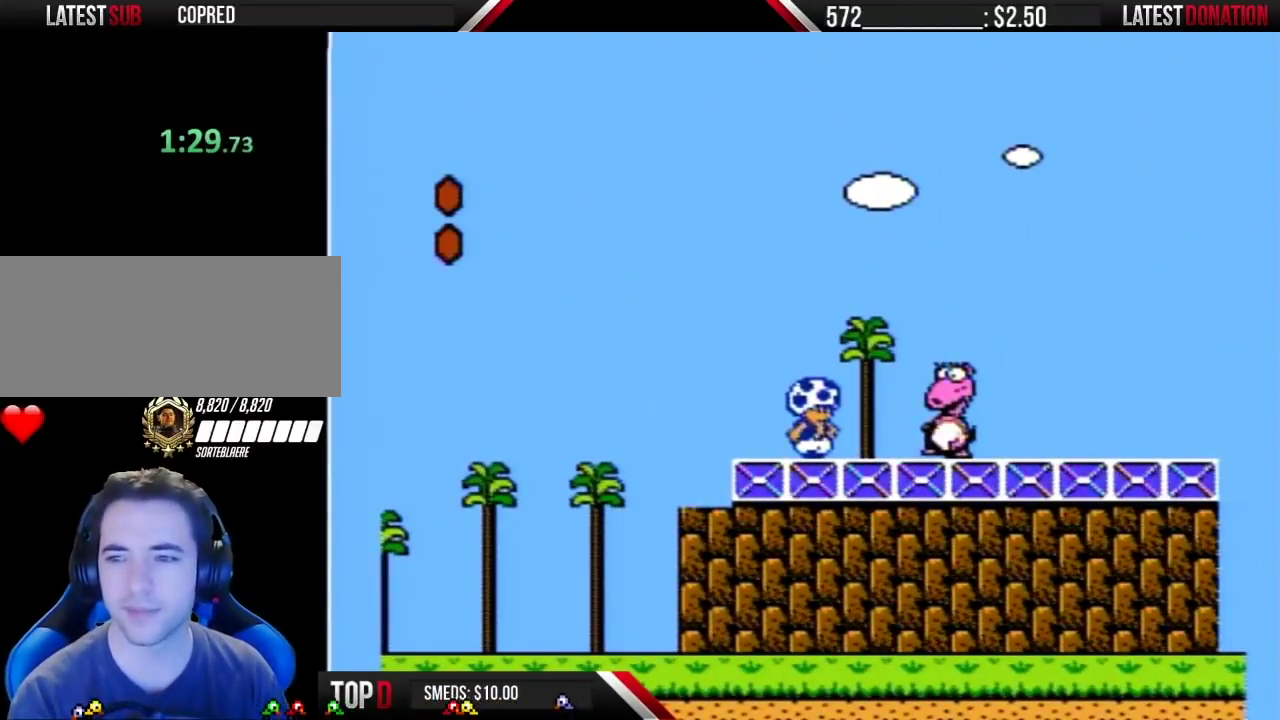
{"buttons": ["B"], "events": [[33, "B", "down"]]}
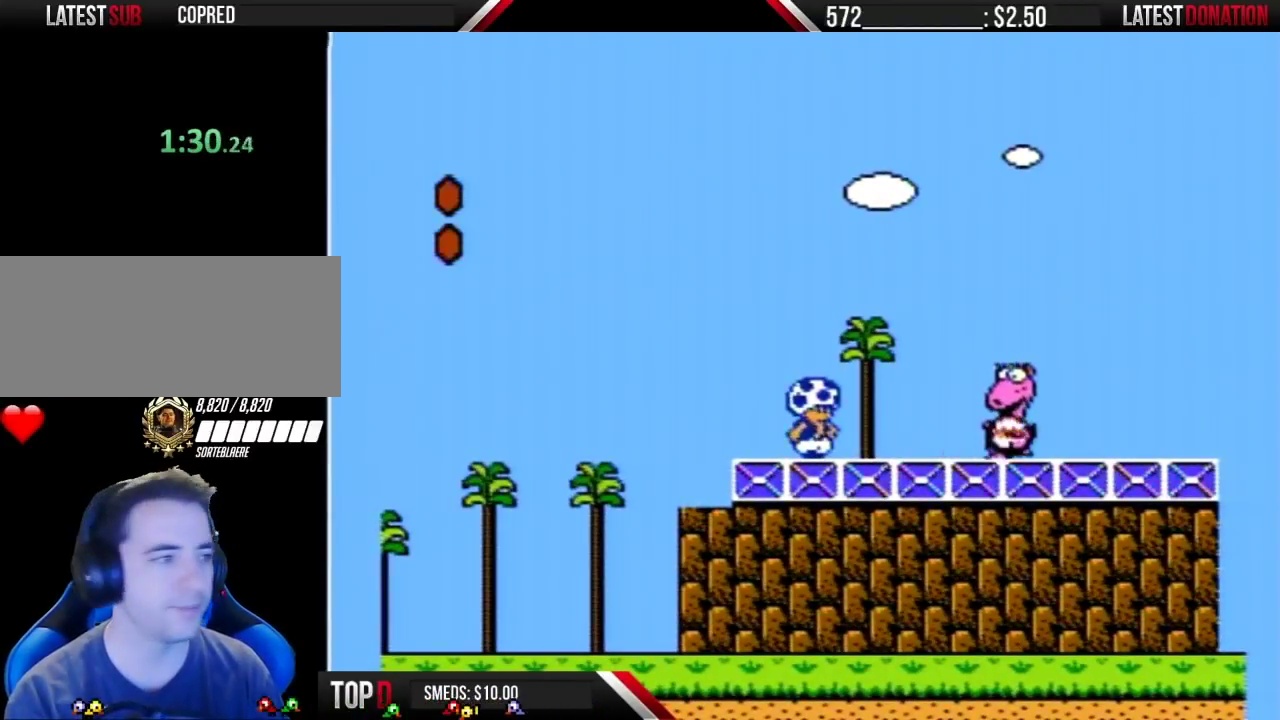
{"buttons": ["B"], "events": [[100, "DPAD_RIGHT", "down"], [283, "DPAD_RIGHT", "up"]]}
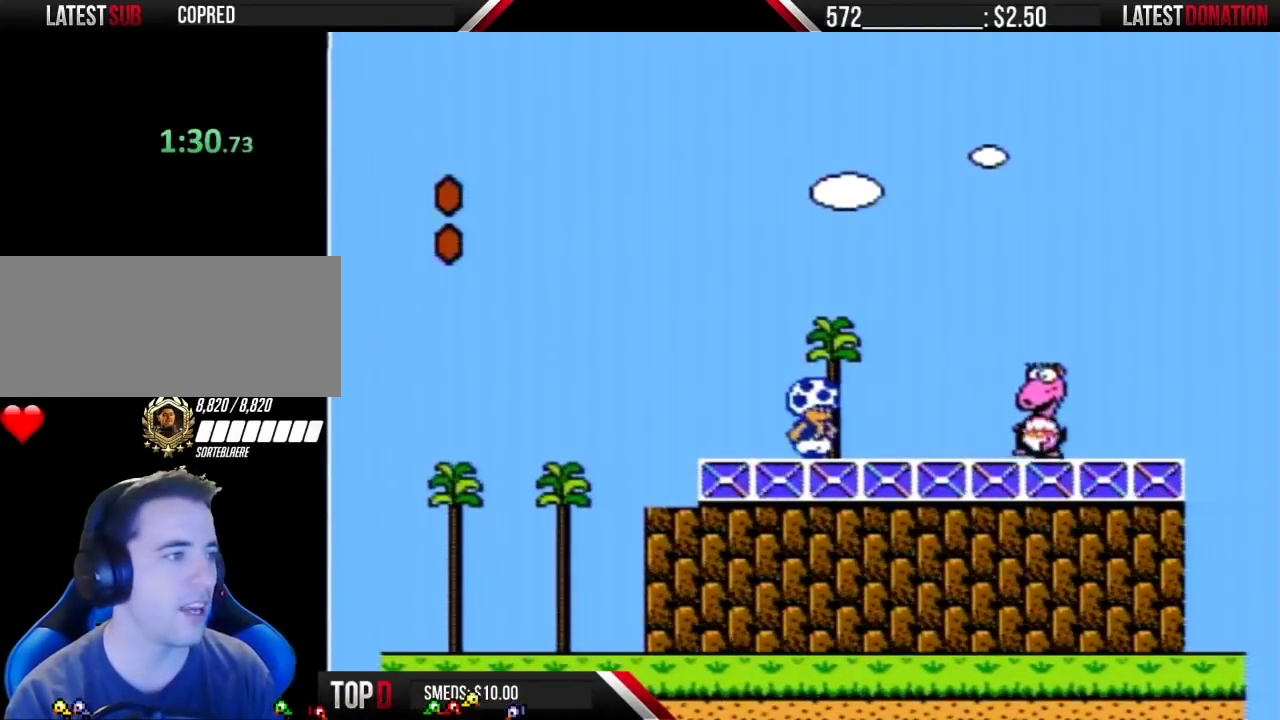
{"buttons": ["B"], "events": [[67, "DPAD_RIGHT", "down"], [217, "DPAD_RIGHT", "up"]]}
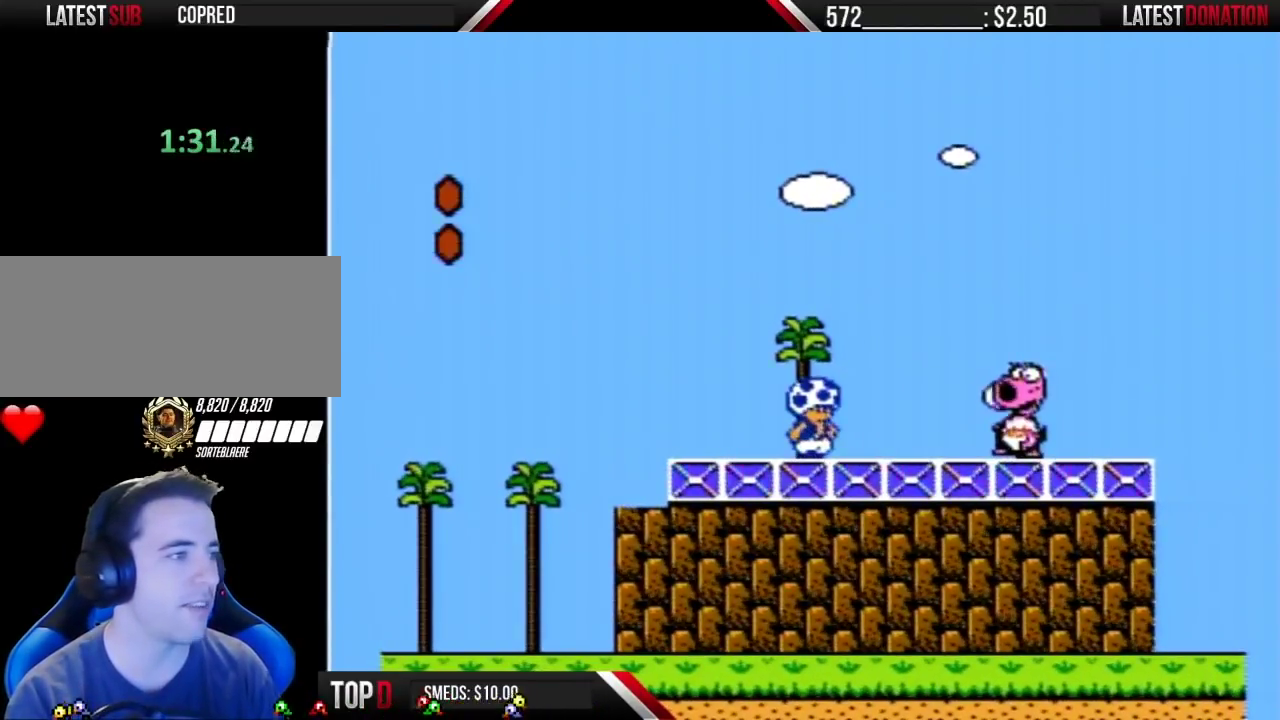
{"buttons": ["DPAD_RIGHT"], "events": [[133, "A", "down"], [250, "A", "up"], [250, "B", "up"], [500, "DPAD_RIGHT", "down"]]}
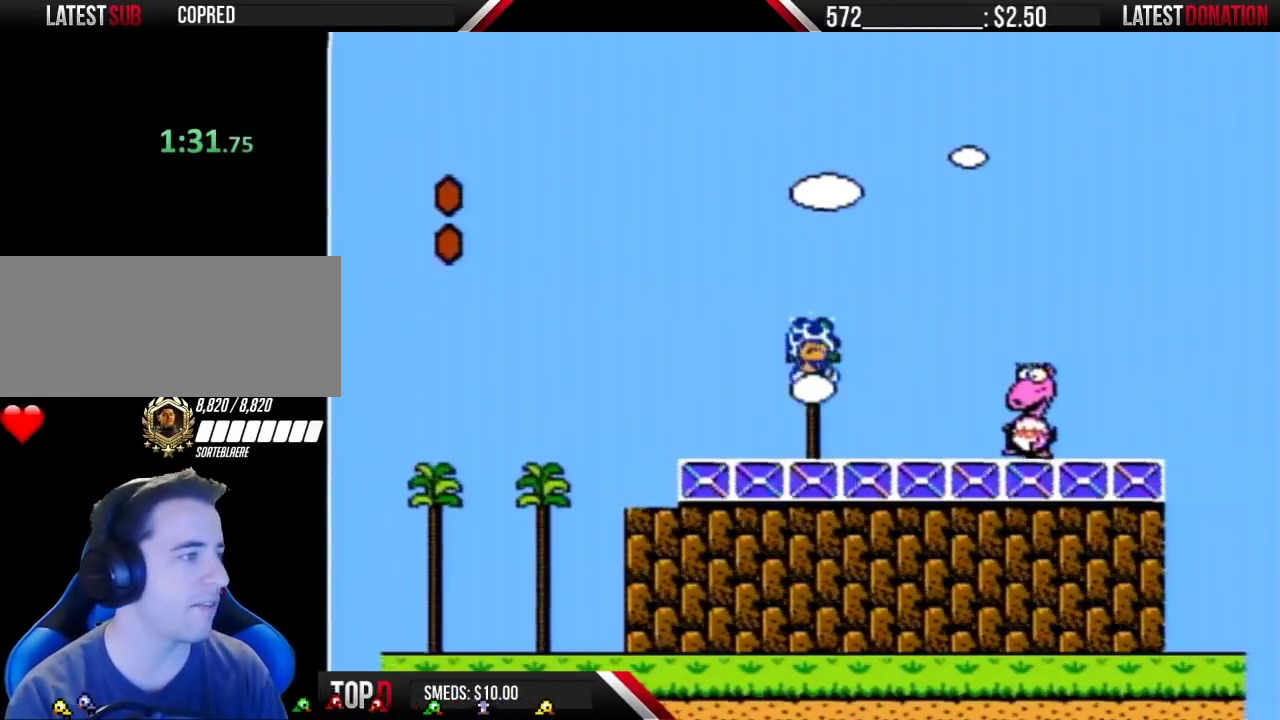
{"buttons": ["B", "DPAD_RIGHT"], "events": [[33, "B", "down"], [433, "B", "up"], [500, "B", "down"]]}
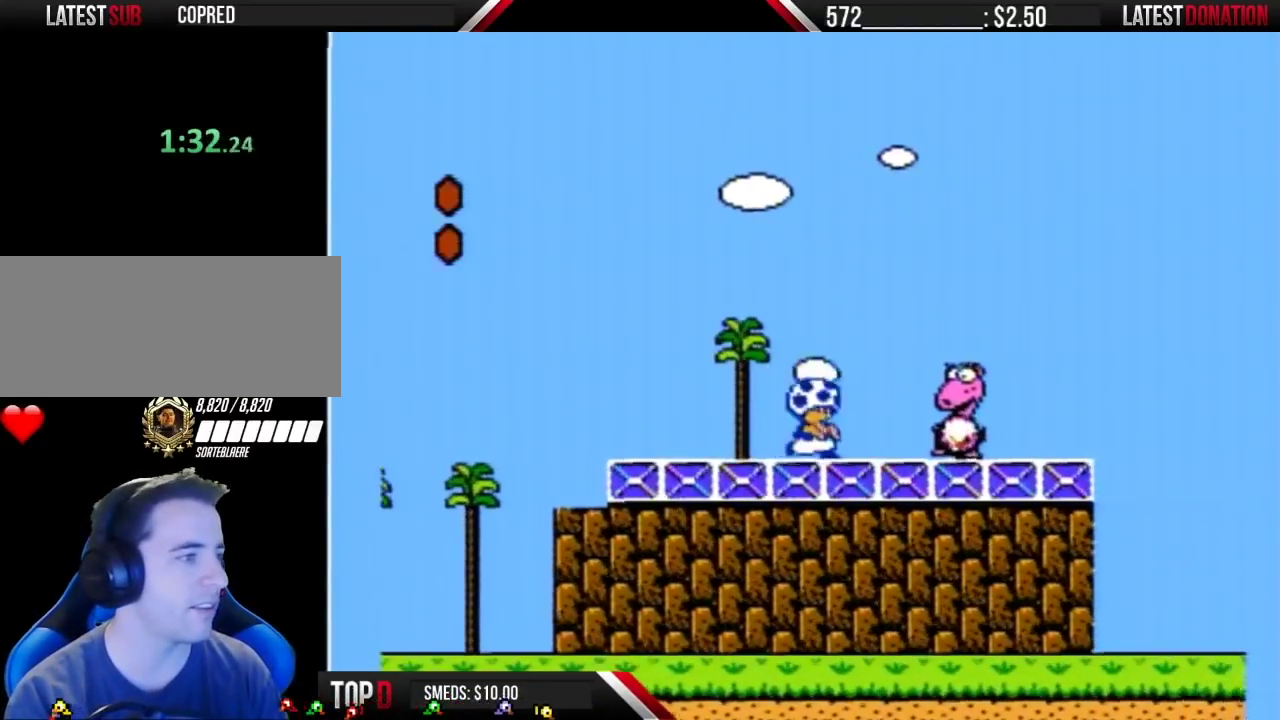
{"buttons": ["B", "DPAD_LEFT"], "events": [[33, "DPAD_RIGHT", "up"], [100, "DPAD_LEFT", "down"]]}
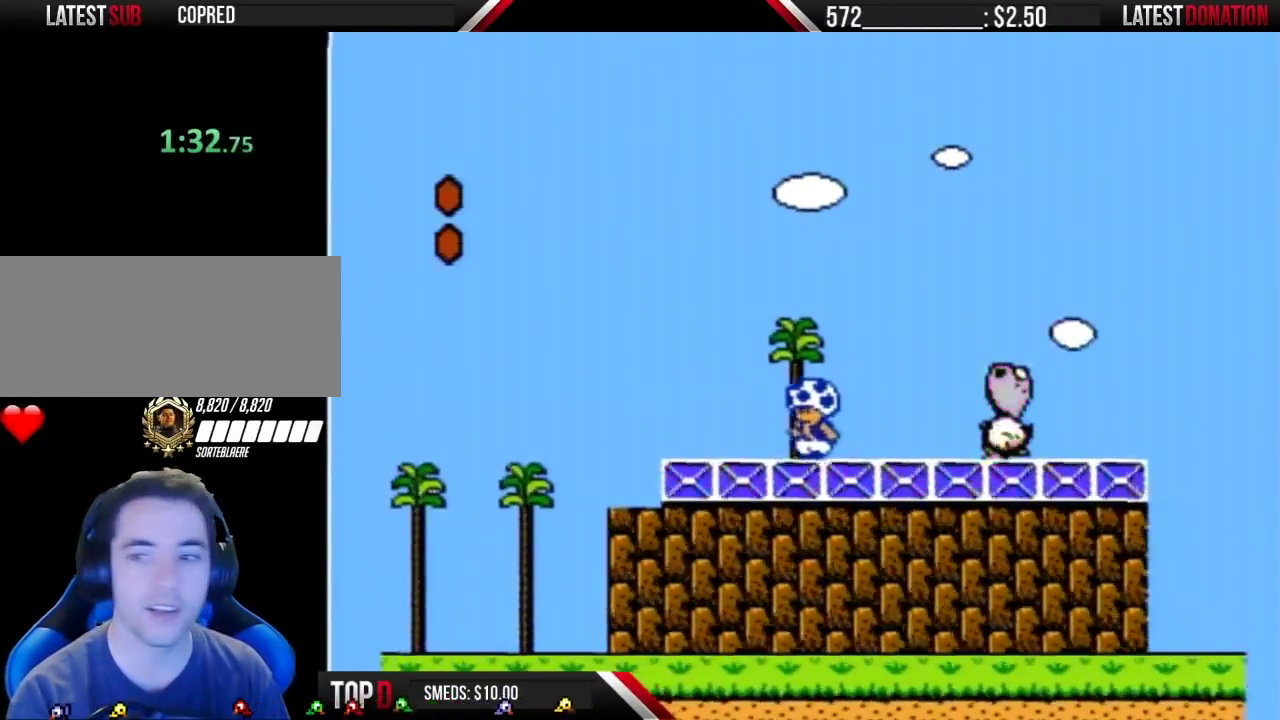
{"buttons": ["B", "DPAD_LEFT"], "events": [[33, "DPAD_LEFT", "up"], [100, "DPAD_RIGHT", "down"], [217, "DPAD_RIGHT", "up"], [383, "DPAD_LEFT", "down"]]}
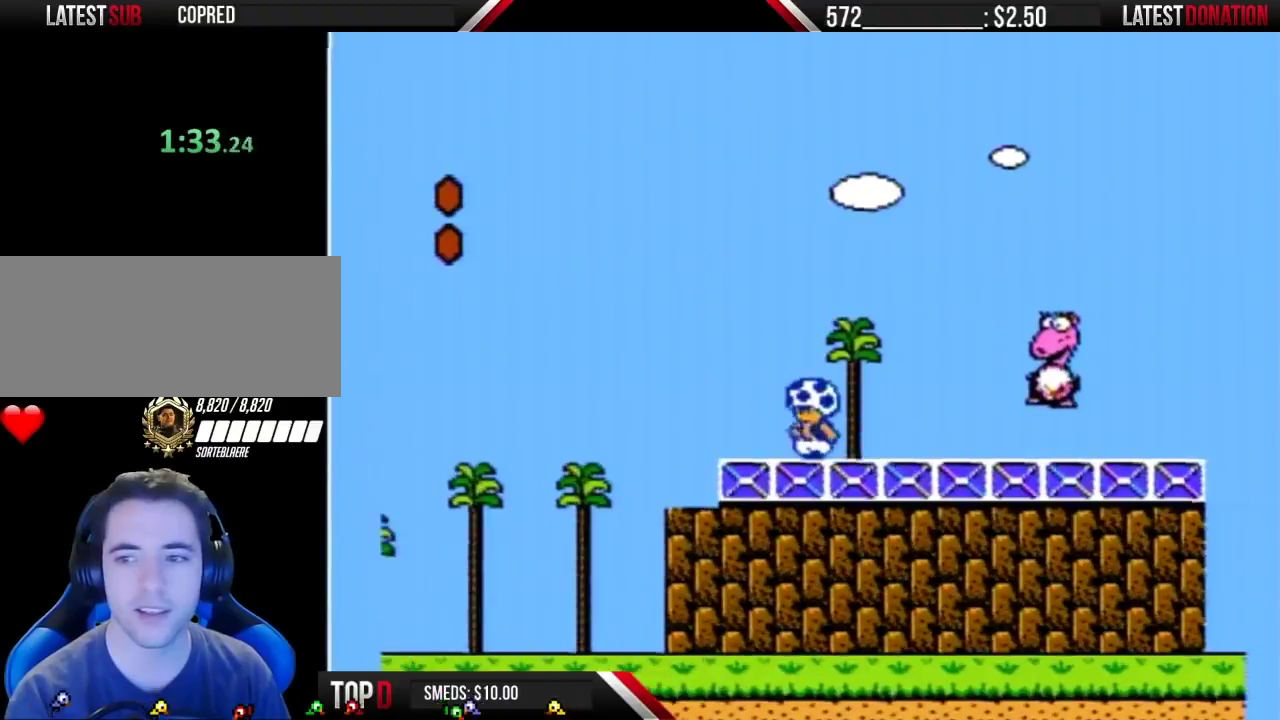
{"buttons": ["B"], "events": [[33, "DPAD_LEFT", "up"], [150, "DPAD_RIGHT", "down"], [217, "DPAD_RIGHT", "up"]]}
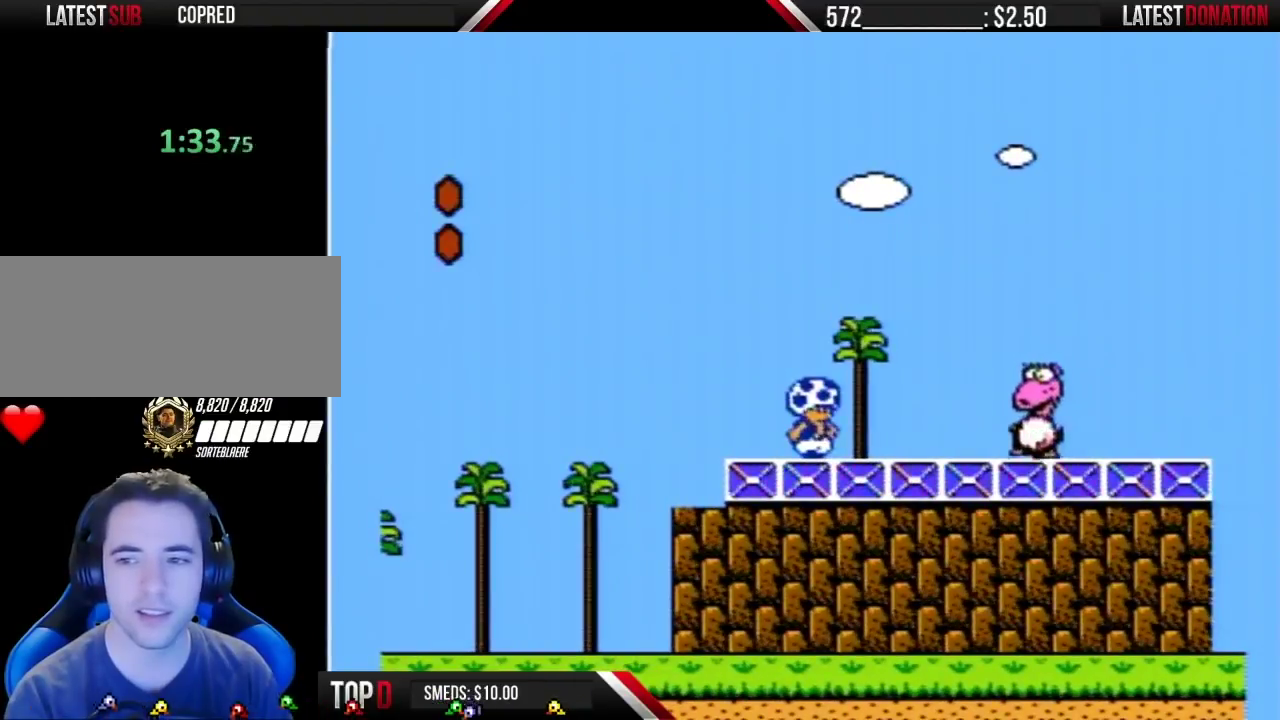
{"buttons": ["B", "DPAD_LEFT"], "events": [[417, "DPAD_LEFT", "down"]]}